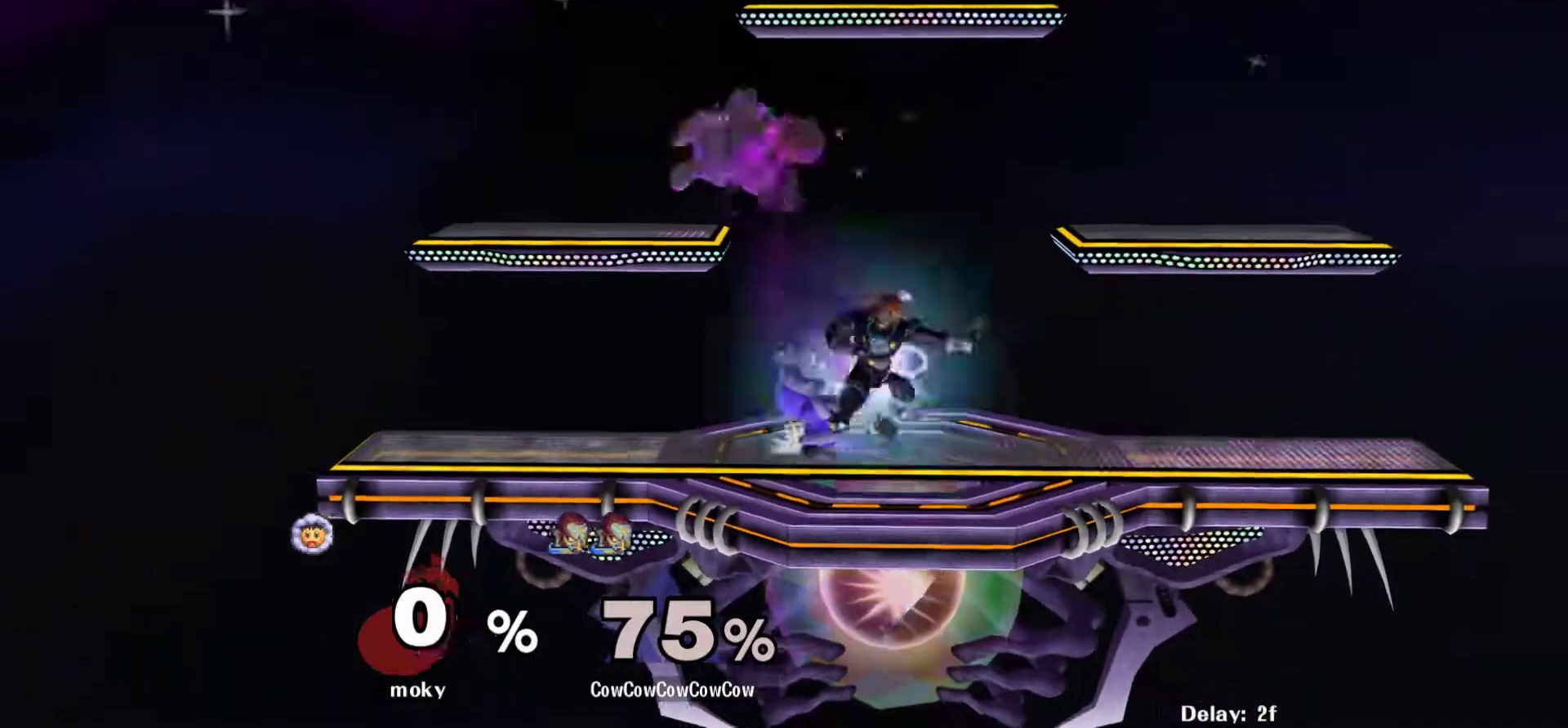
Gameplay with a controller (arcade stick); each line is a JSON object with the inputs held at the frame after it. "events" lists button and stick changes between this image and that frame as [ms after this image, input, new state], when the widget could be followed in between. Not read: L3 R3.
{"buttons": ["DPAD_LEFT"], "events": [[50, "A", "down"], [150, "A", "up"], [317, "DPAD_LEFT", "down"], [400, "A", "down"], [467, "A", "up"]]}
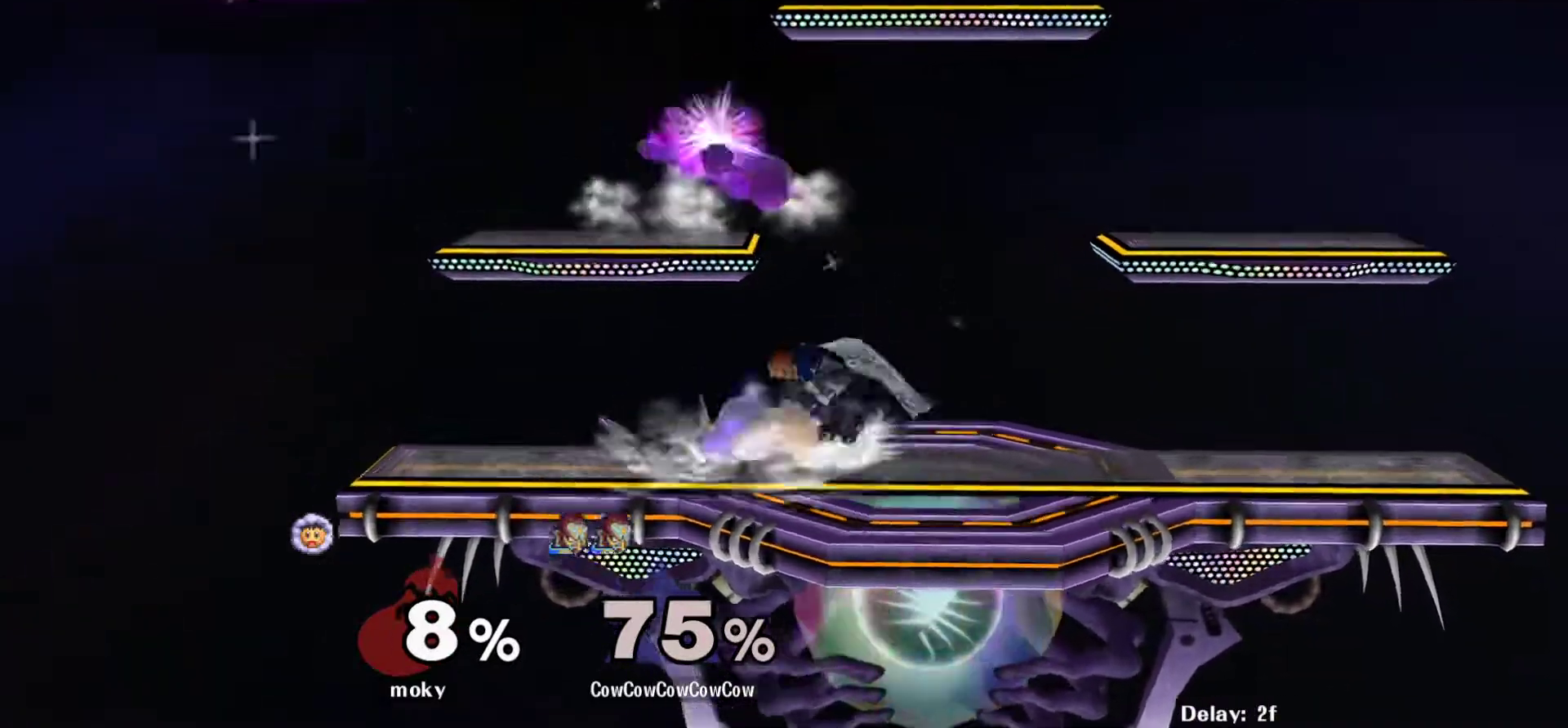
{"buttons": ["DPAD_LEFT"], "events": []}
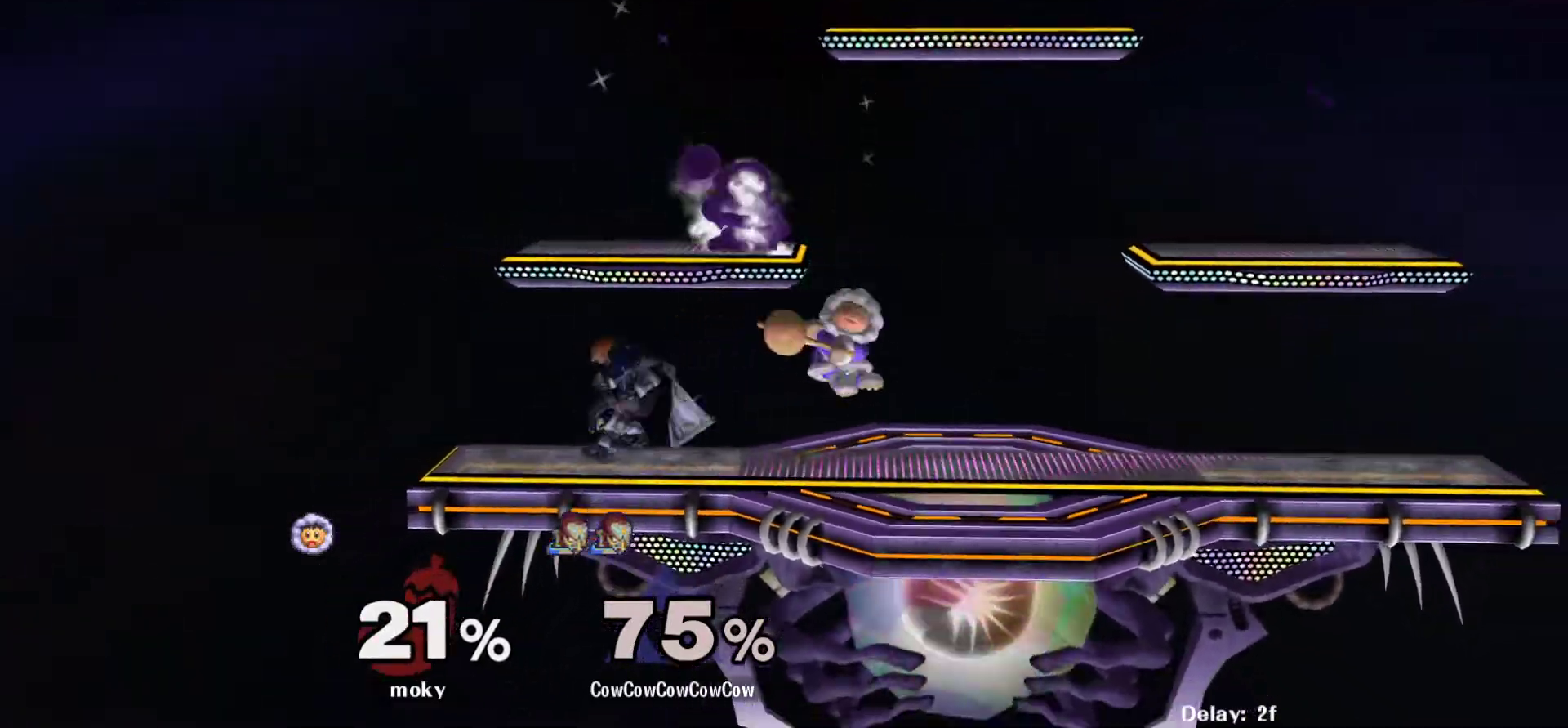
{"buttons": ["DPAD_RIGHT", "C_RIGHT"], "events": [[150, "DPAD_LEFT", "up"], [150, "DPAD_RIGHT", "down"], [167, "Y", "down"], [233, "Y", "up"], [317, "C_RIGHT", "down"]]}
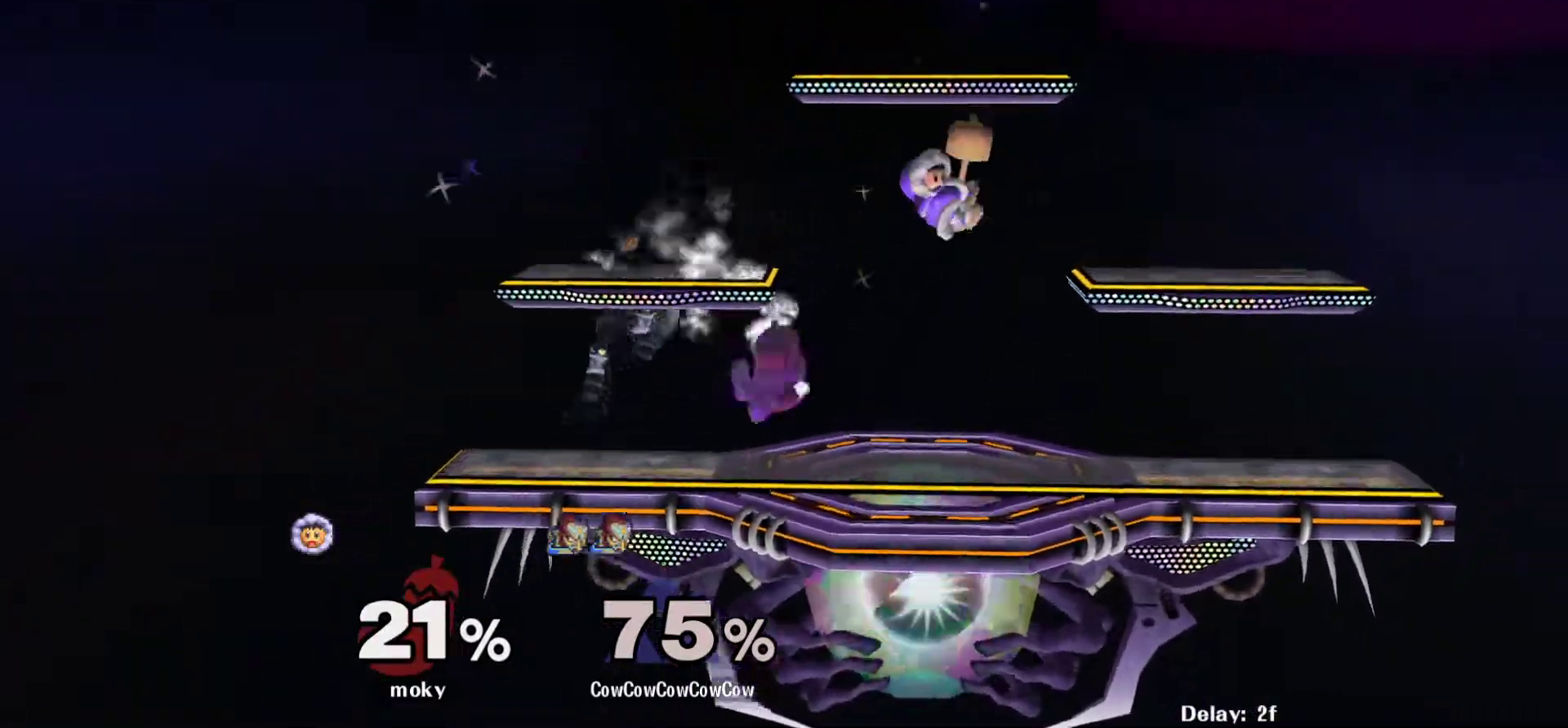
{"buttons": ["A"], "events": [[50, "DPAD_DOWN", "down"], [67, "C_RIGHT", "up"], [133, "DPAD_DOWN", "up"], [217, "DPAD_DOWN", "down"], [250, "Z", "down"], [317, "DPAD_RIGHT", "up"], [350, "DPAD_DOWN", "up"], [350, "Z", "up"], [500, "A", "down"]]}
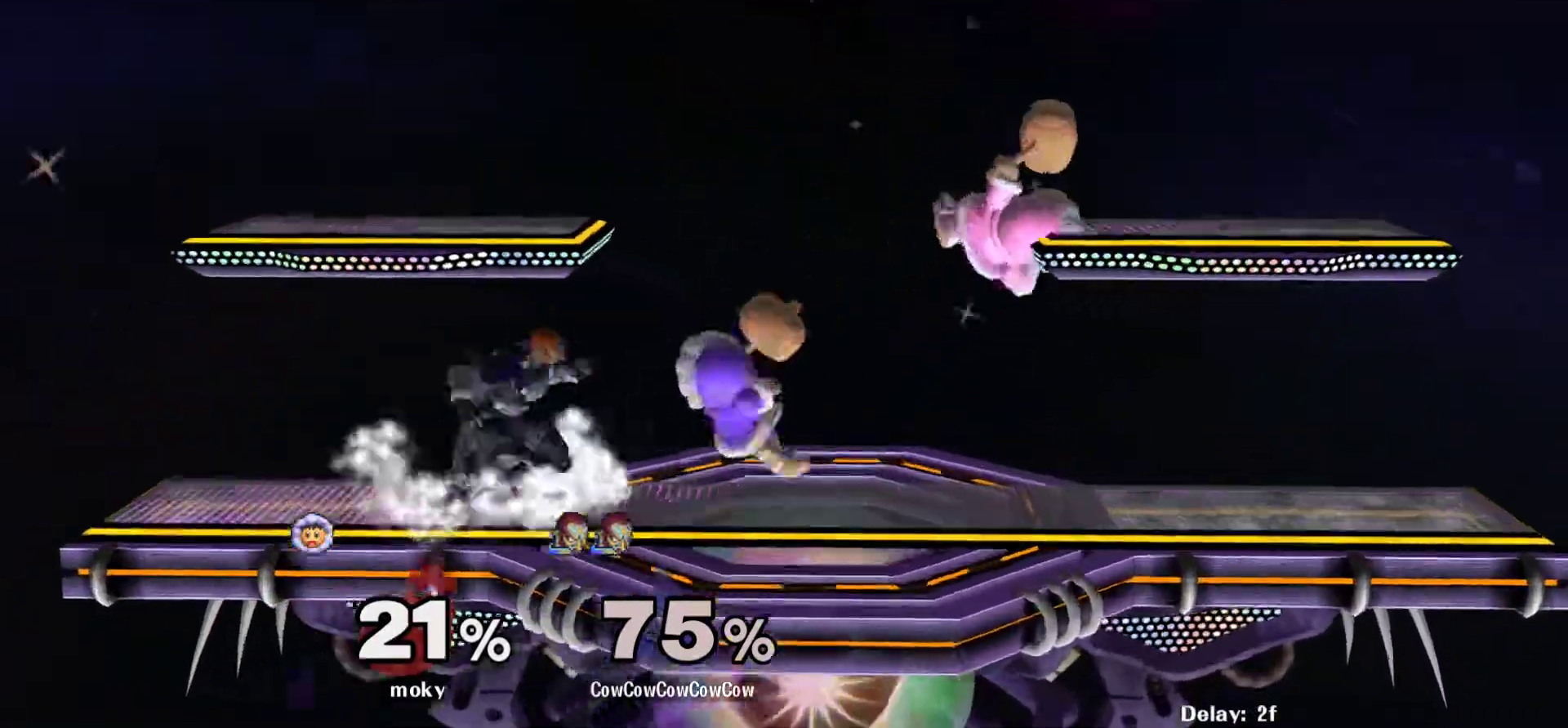
{"buttons": ["DPAD_RIGHT"], "events": [[83, "A", "up"], [350, "DPAD_RIGHT", "down"], [367, "A", "down"], [433, "A", "up"]]}
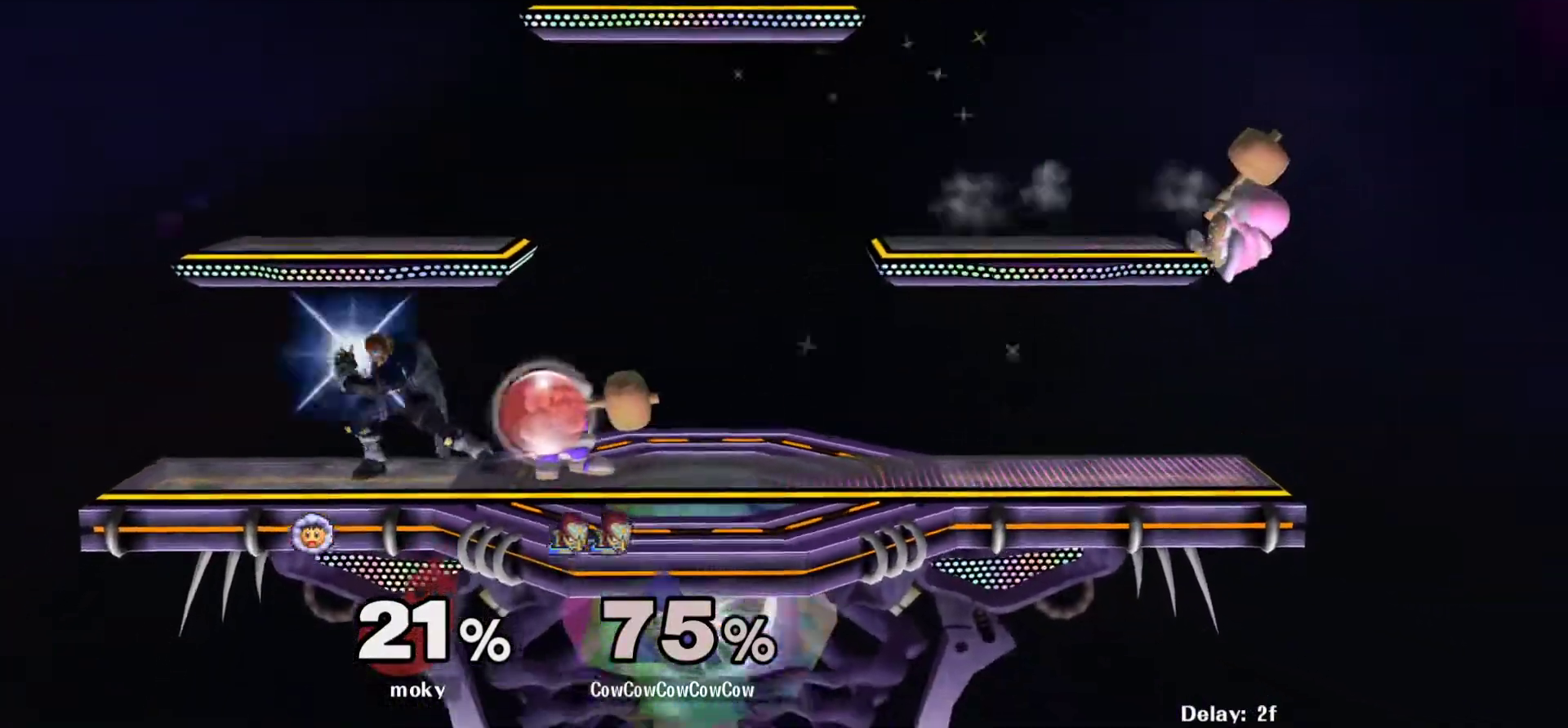
{"buttons": ["L1", "DPAD_DOWN", "DPAD_RIGHT"], "events": [[400, "DPAD_DOWN", "down"], [500, "L1", "down"]]}
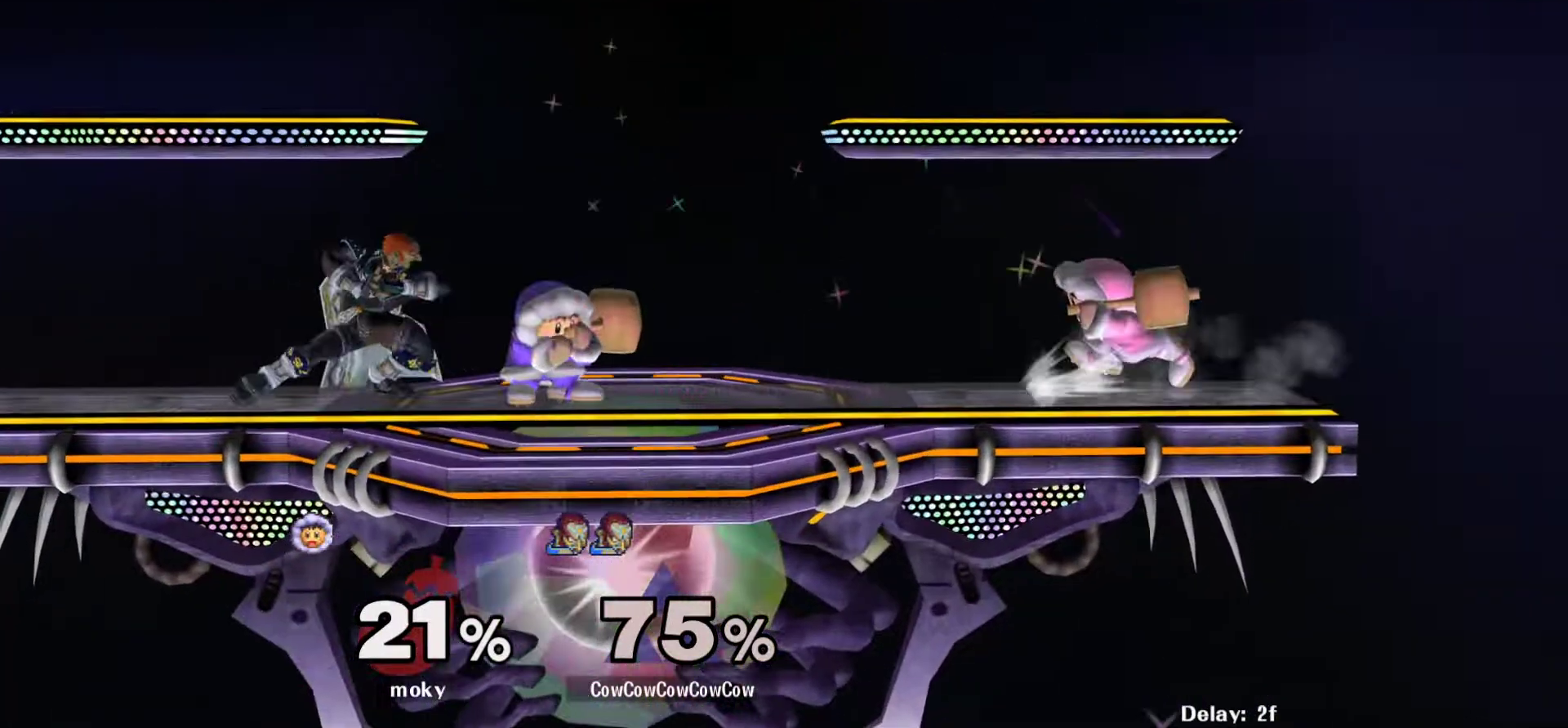
{"buttons": ["B", "DPAD_DOWN"], "events": [[17, "DPAD_UP", "down"], [67, "DPAD_RIGHT", "up"], [167, "DPAD_UP", "up"], [200, "L1", "up"], [450, "B", "down"]]}
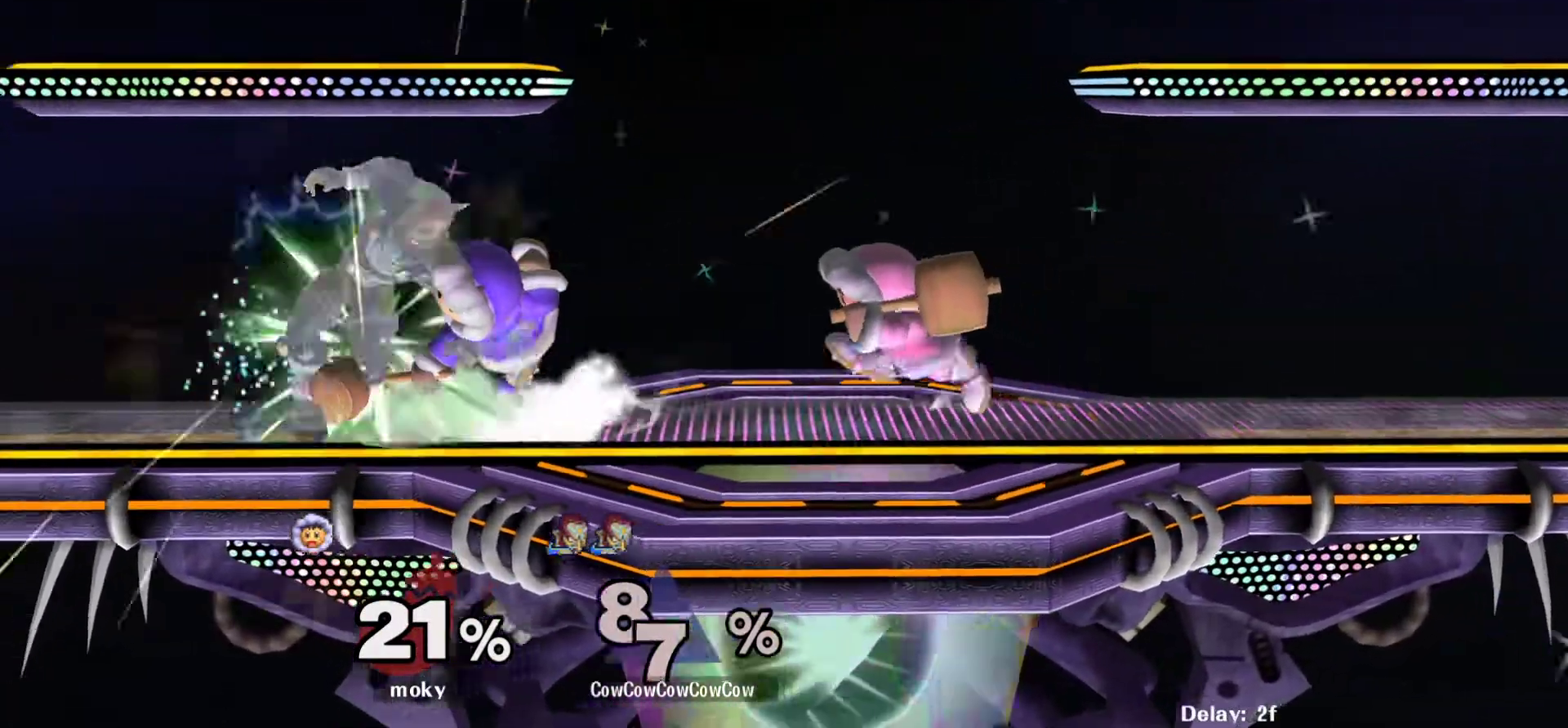
{"buttons": ["DPAD_RIGHT"], "events": [[33, "B", "up"], [100, "B", "down"], [167, "DPAD_RIGHT", "down"], [200, "B", "up"], [250, "DPAD_DOWN", "up"], [250, "DPAD_UP", "down"], [333, "DPAD_UP", "up"], [367, "DPAD_RIGHT", "up"], [467, "DPAD_RIGHT", "down"]]}
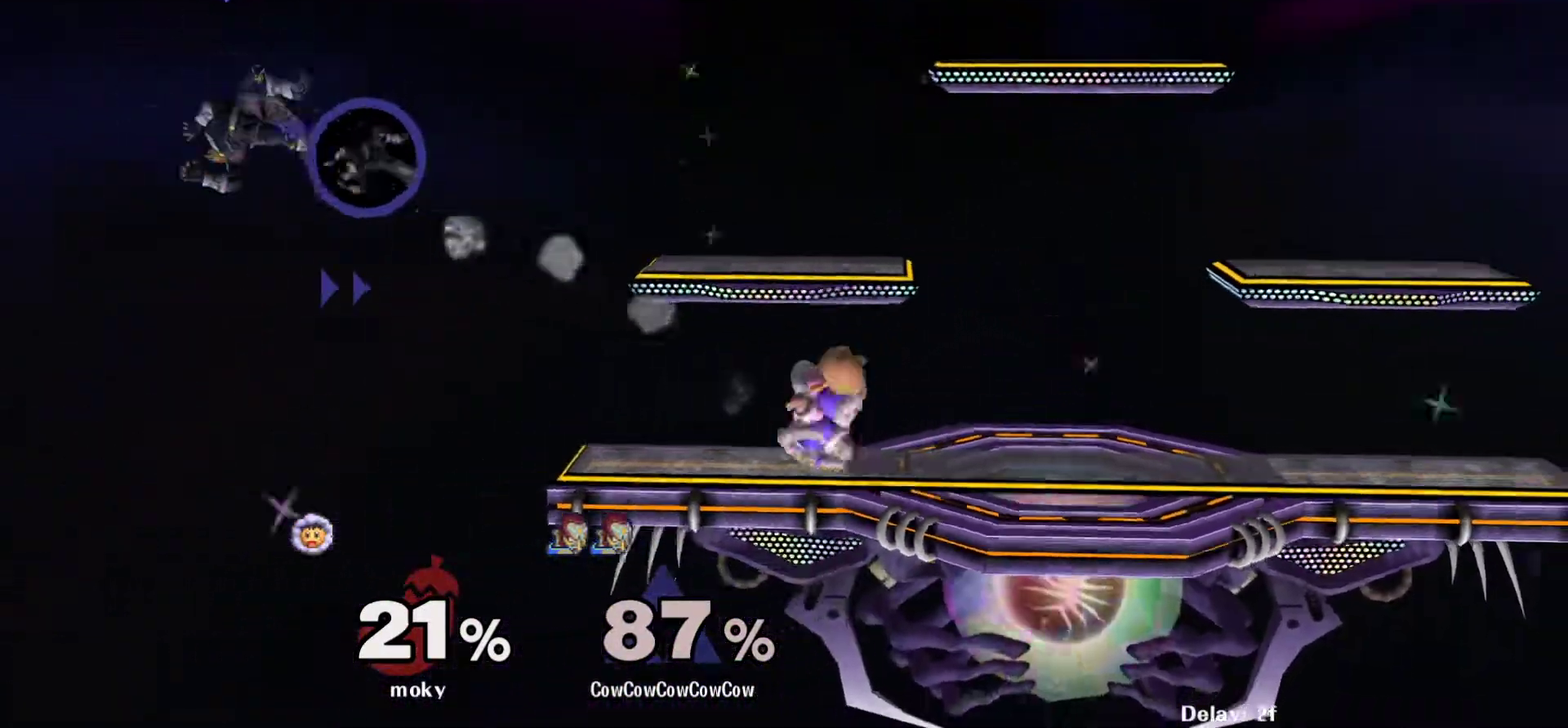
{"buttons": ["Y", "DPAD_RIGHT"], "events": [[500, "Y", "down"]]}
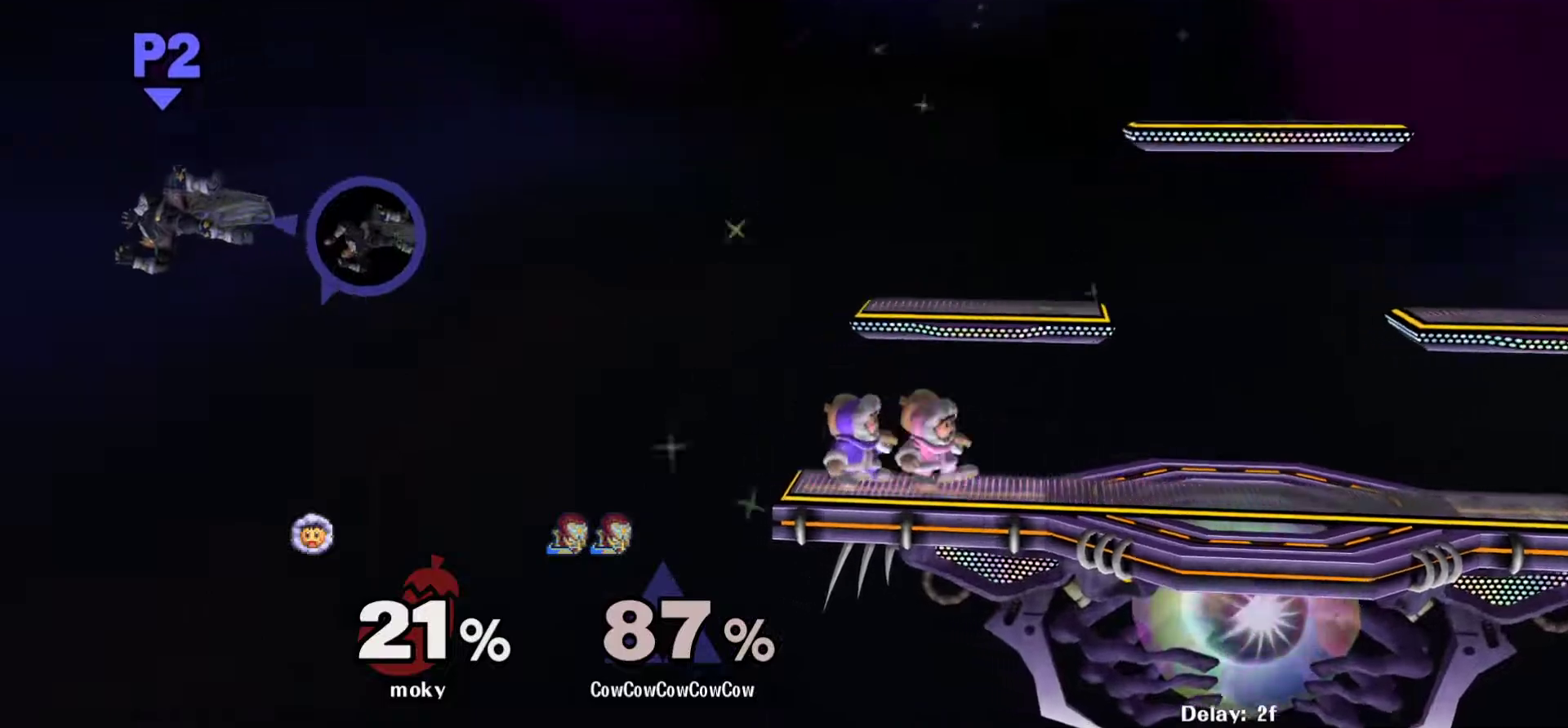
{"buttons": ["B", "DPAD_DOWN", "DPAD_RIGHT"], "events": [[200, "Y", "up"], [333, "DPAD_DOWN", "down"], [350, "B", "down"]]}
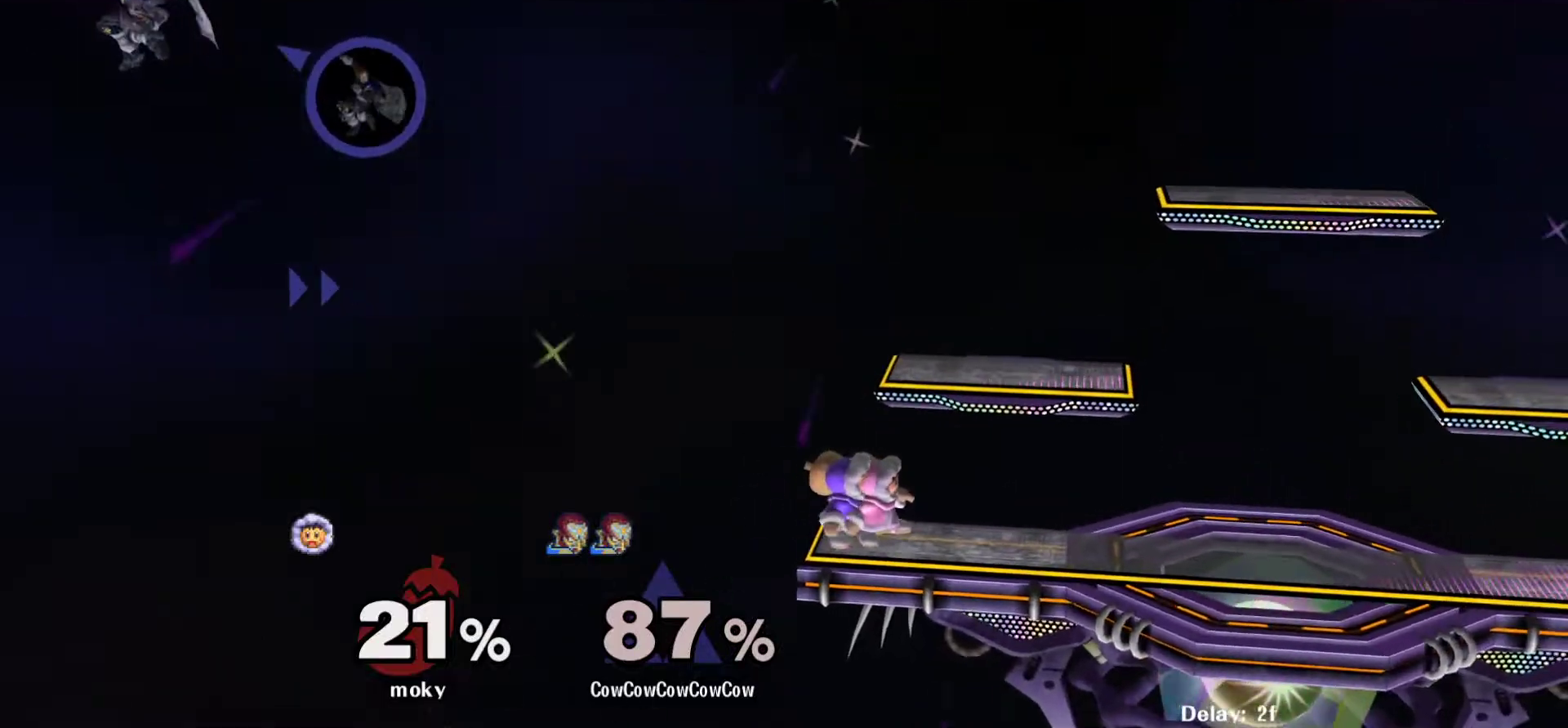
{"buttons": ["DPAD_RIGHT"], "events": [[17, "DPAD_UP", "down"], [67, "DPAD_DOWN", "up"], [150, "DPAD_RIGHT", "up"], [267, "DPAD_UP", "up"], [283, "B", "up"], [333, "DPAD_RIGHT", "down"]]}
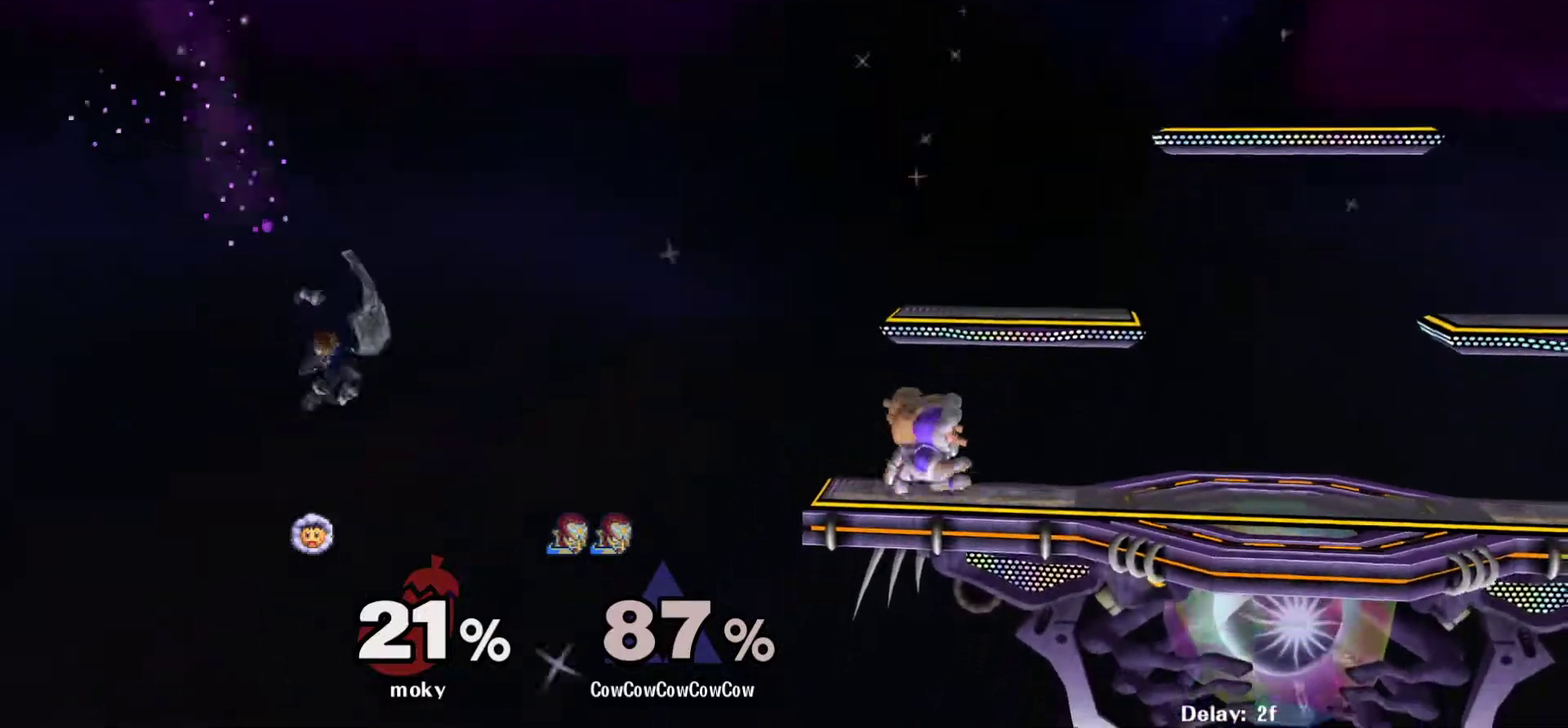
{"buttons": ["DPAD_RIGHT"], "events": [[367, "Y", "down"], [467, "Y", "up"]]}
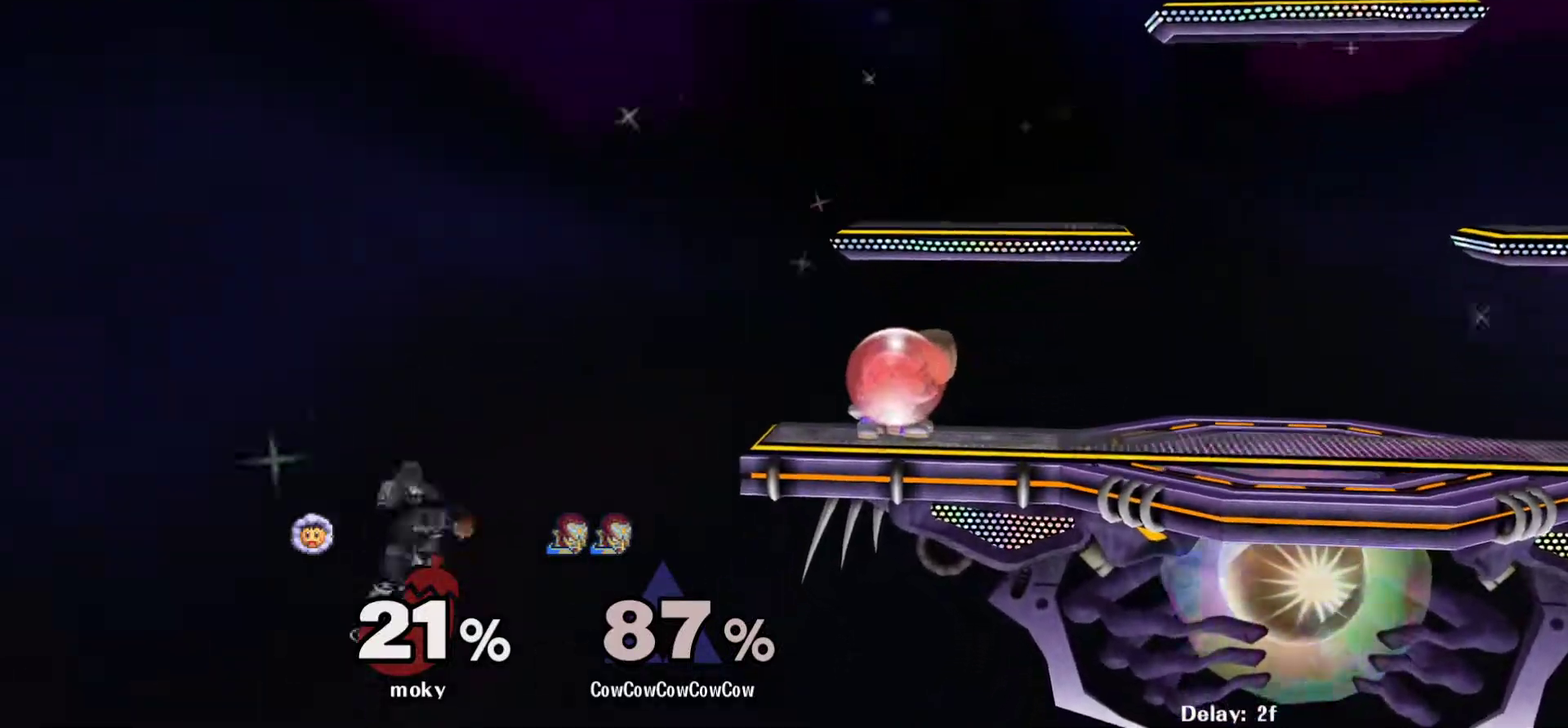
{"buttons": ["DPAD_RIGHT"], "events": [[183, "DPAD_UP", "down"], [200, "B", "down"], [233, "DPAD_UP", "up"], [250, "B", "up"]]}
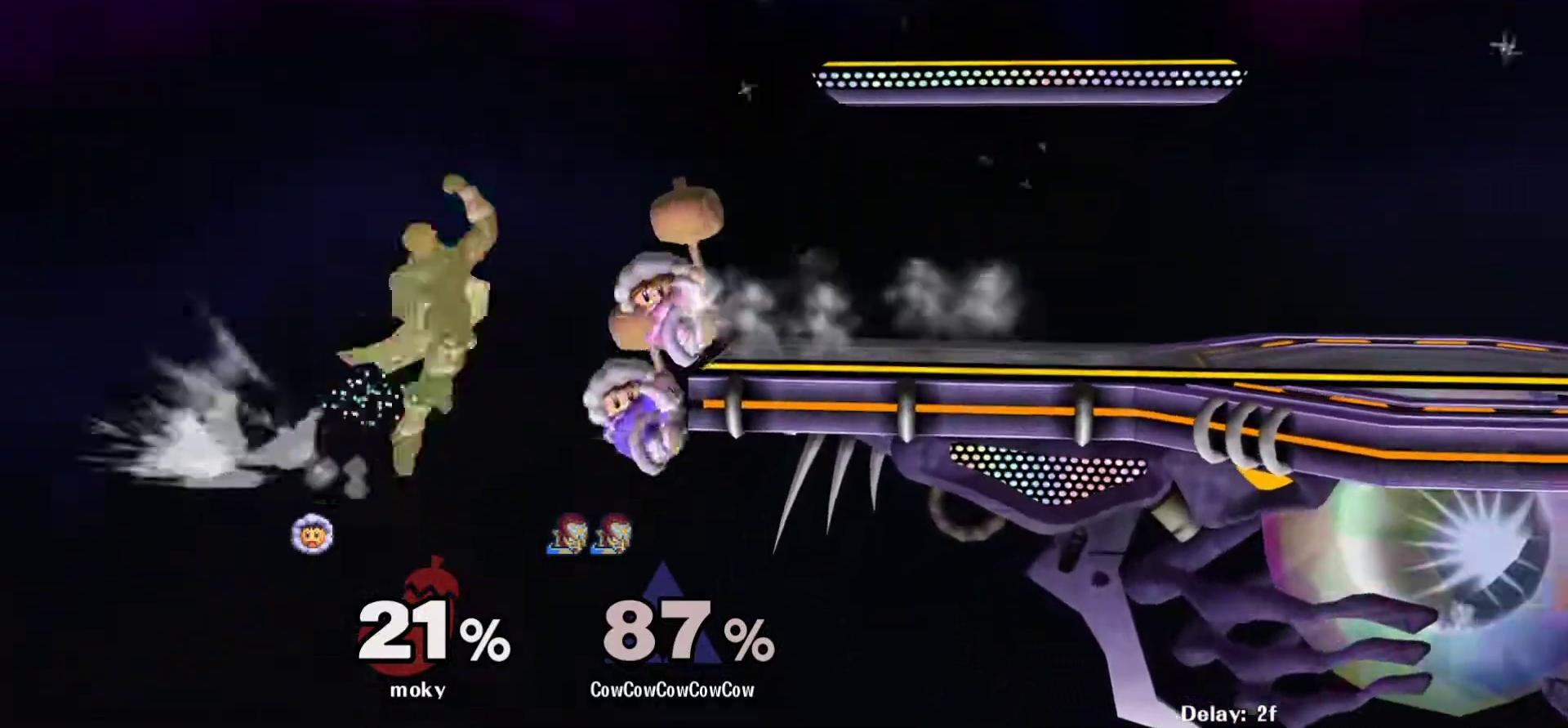
{"buttons": ["DPAD_UP", "DPAD_LEFT"], "events": [[317, "DPAD_RIGHT", "up"], [333, "DPAD_LEFT", "down"], [400, "DPAD_UP", "down"]]}
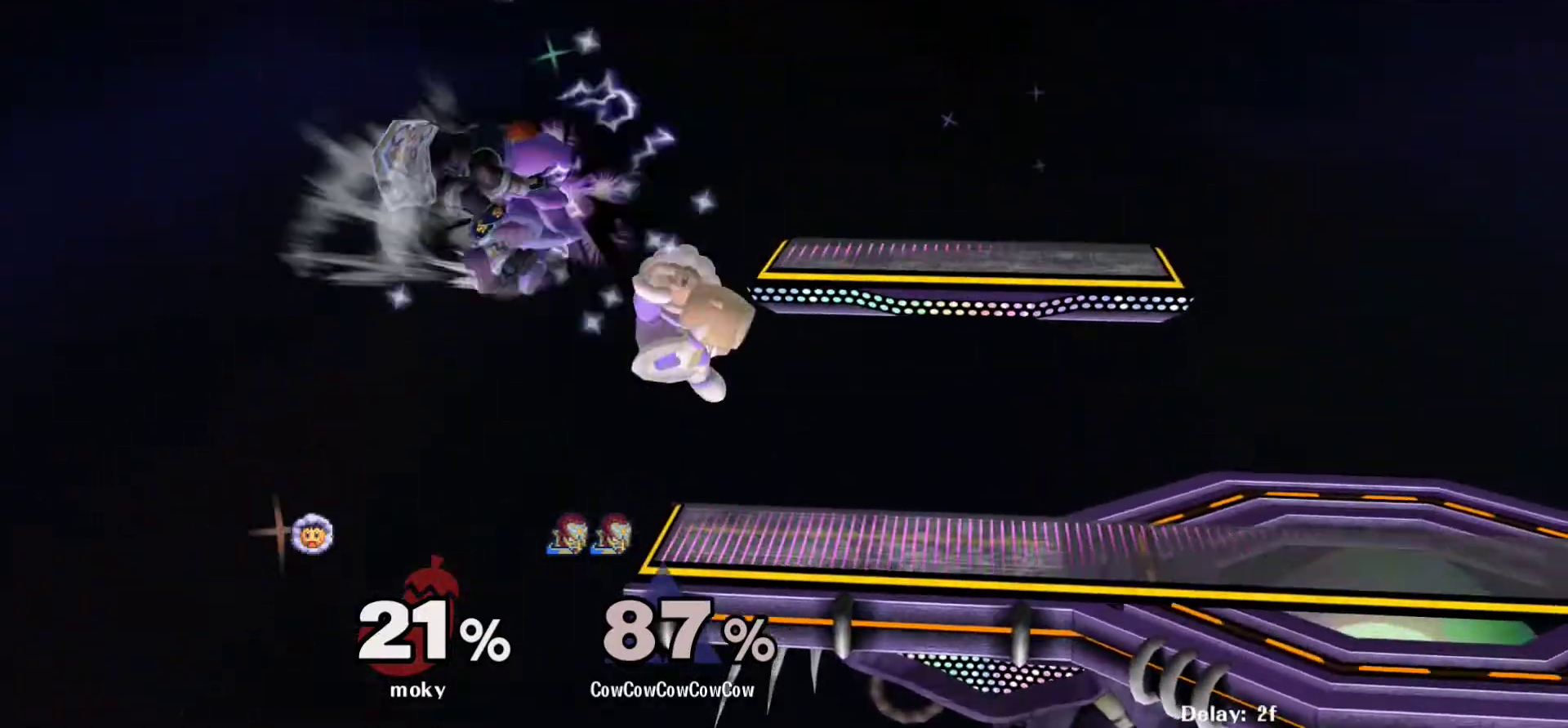
{"buttons": ["DPAD_UP"], "events": [[133, "DPAD_RIGHT", "down"], [183, "DPAD_LEFT", "up"], [500, "DPAD_RIGHT", "up"]]}
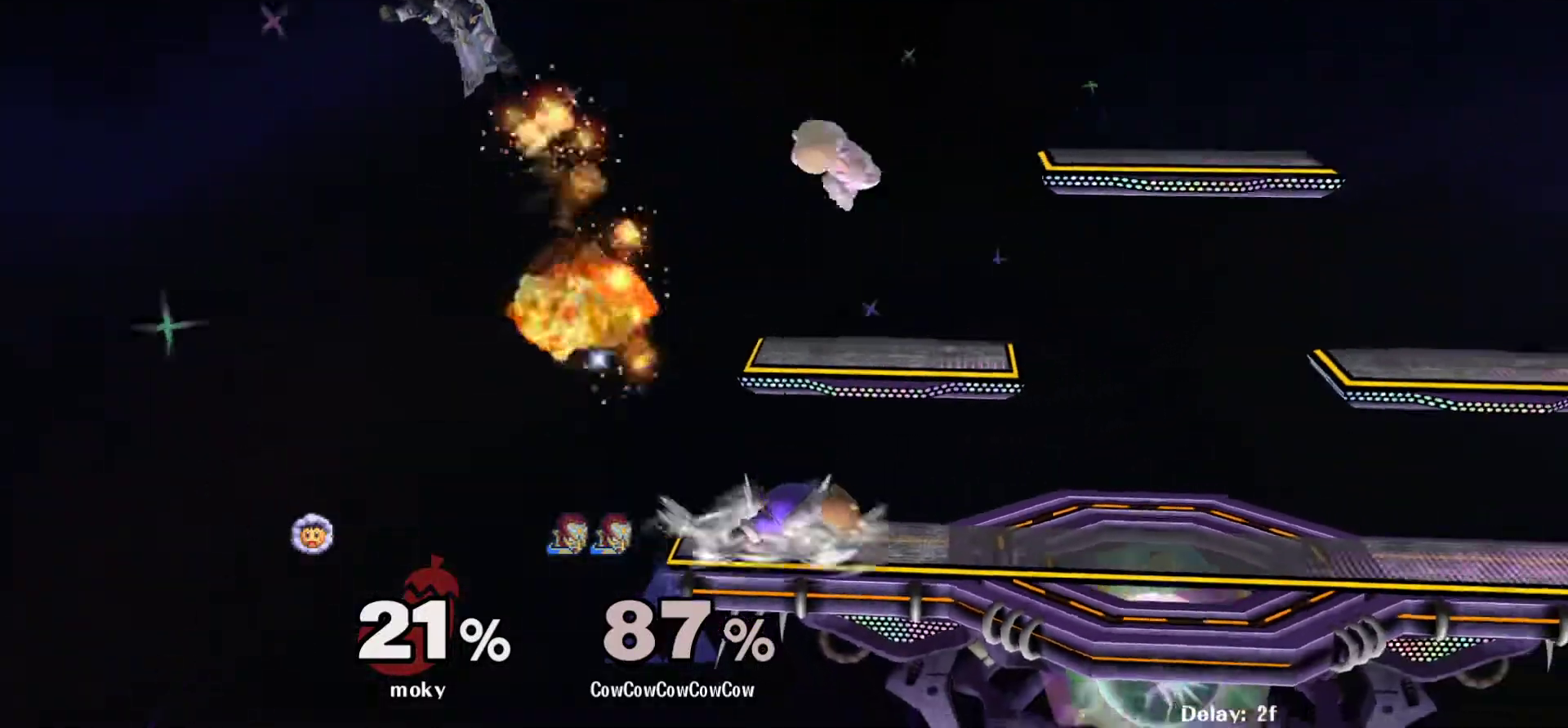
{"buttons": ["DPAD_LEFT"], "events": [[50, "DPAD_UP", "up"], [83, "DPAD_LEFT", "down"]]}
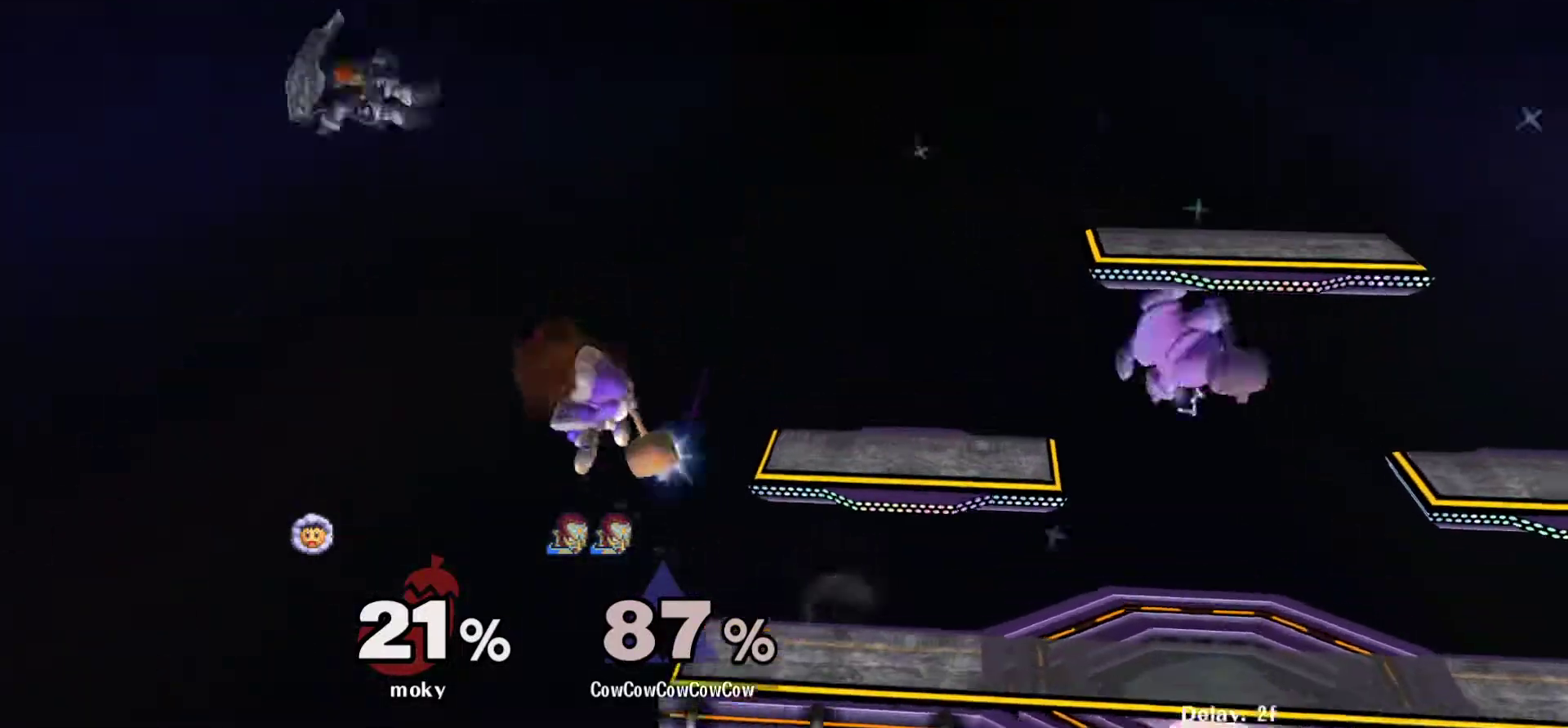
{"buttons": ["B", "DPAD_UP", "DPAD_RIGHT"], "events": [[133, "DPAD_LEFT", "up"], [167, "DPAD_RIGHT", "down"], [167, "DPAD_UP", "down"], [200, "B", "down"]]}
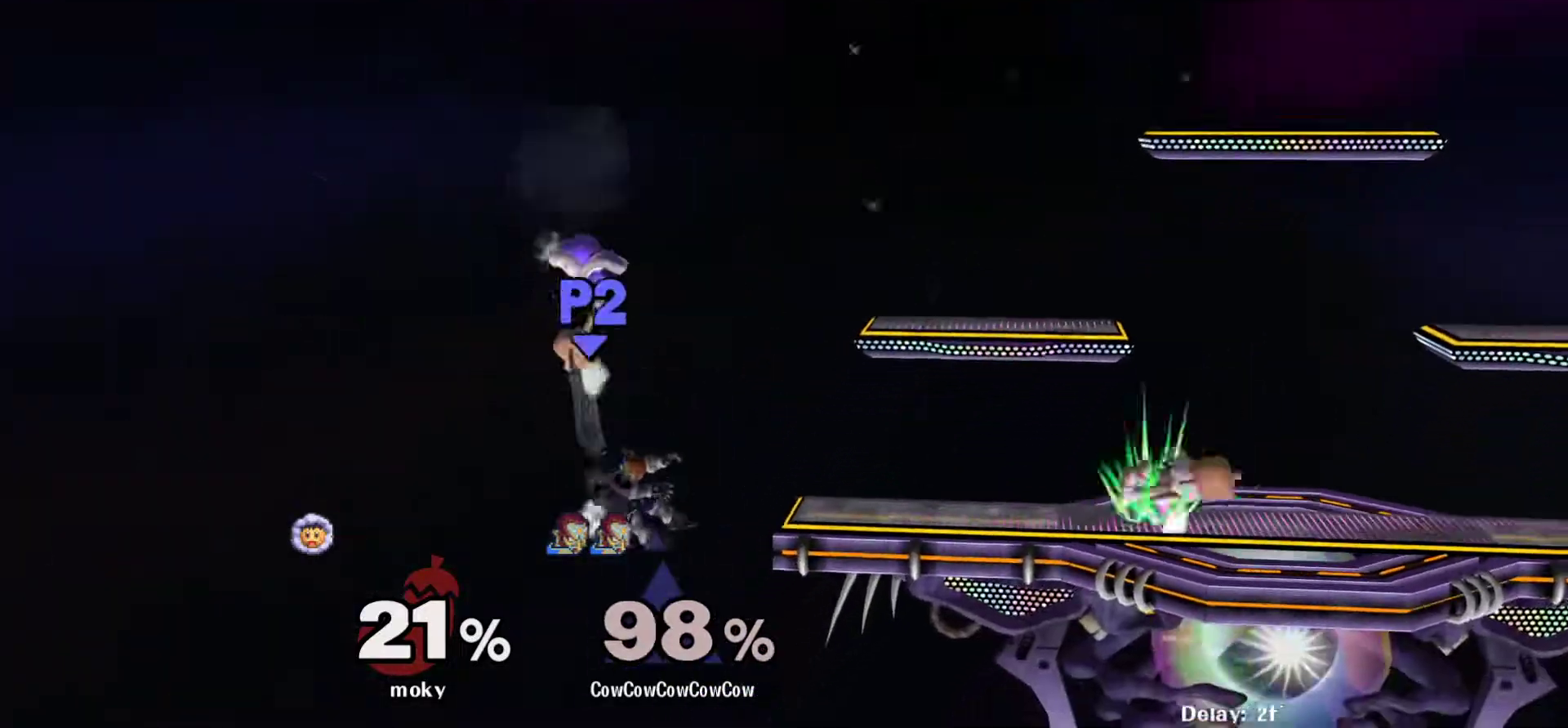
{"buttons": [], "events": [[17, "B", "up"], [50, "DPAD_UP", "up"], [150, "B", "down"], [150, "DPAD_UP", "down"], [300, "B", "up"], [433, "DPAD_RIGHT", "up"], [450, "DPAD_UP", "up"]]}